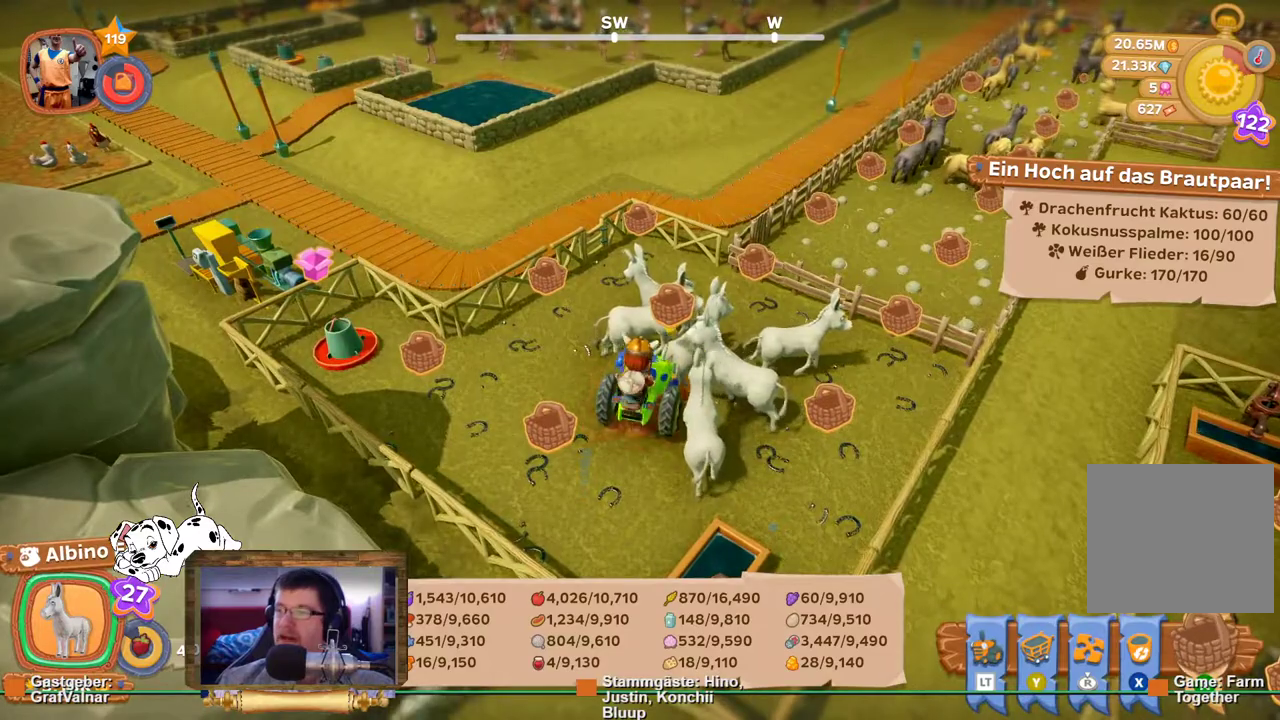
Gameplay with a controller (Xbox layout); each line is a JSON object with the inputs held at the frame after it. "events" lists button and stick changes between this image and that frame as [ms after this image, input, new state], when the widget could be followed in between. Not read: L3 R3.
{"buttons": [], "left_stick": "center", "right_stick": "center", "events": []}
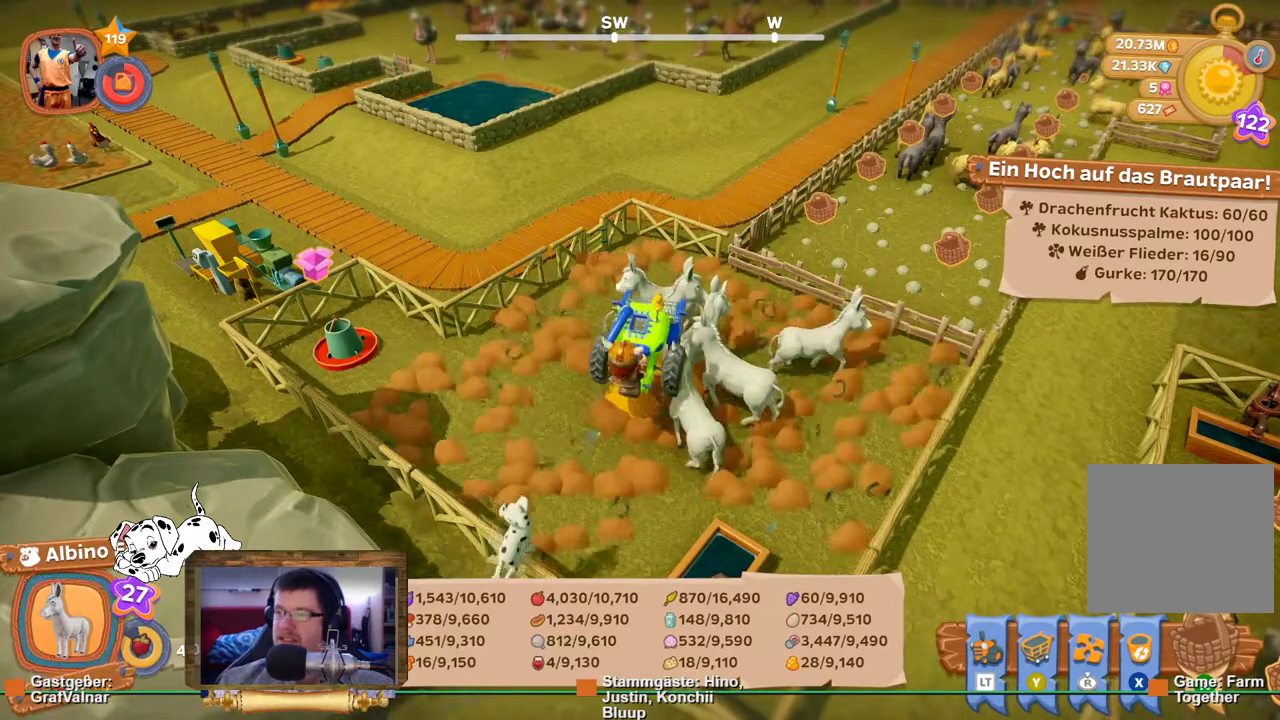
{"buttons": ["L2"], "left_stick": "center", "right_stick": "center", "events": [[383, "L2", "down"]]}
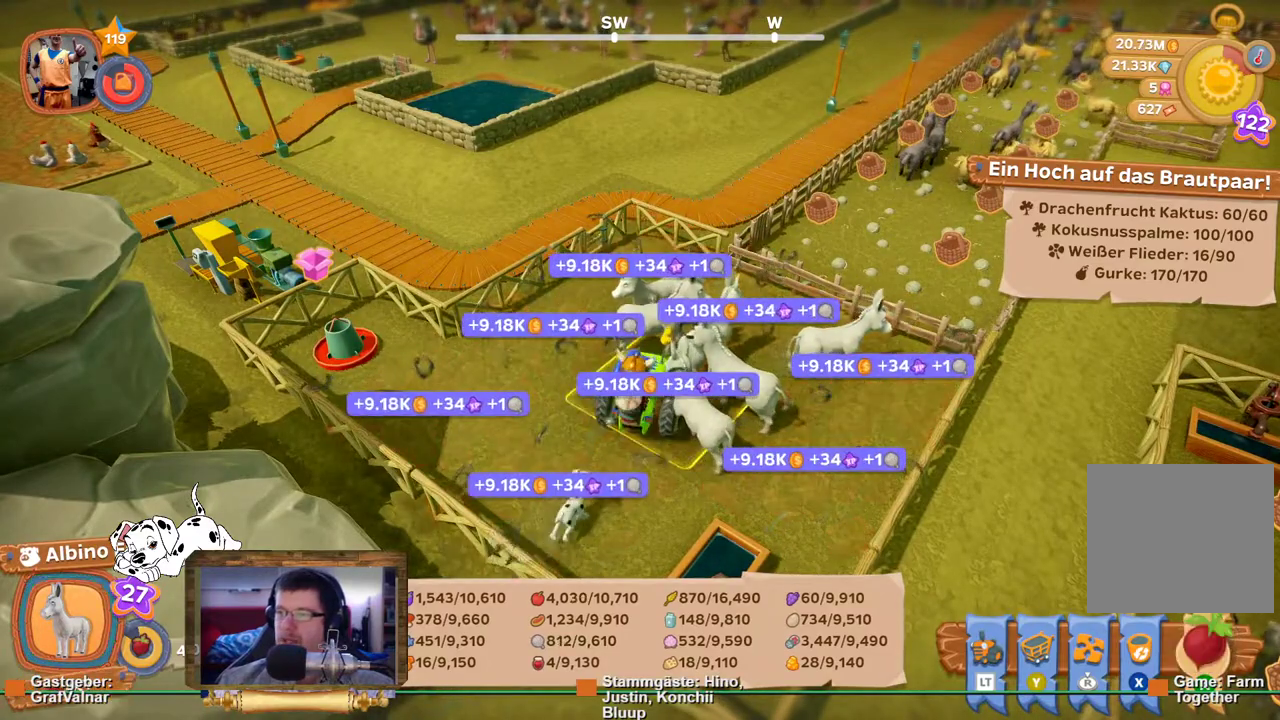
{"buttons": [], "left_stick": "center", "right_stick": "center", "events": [[150, "L2", "up"]]}
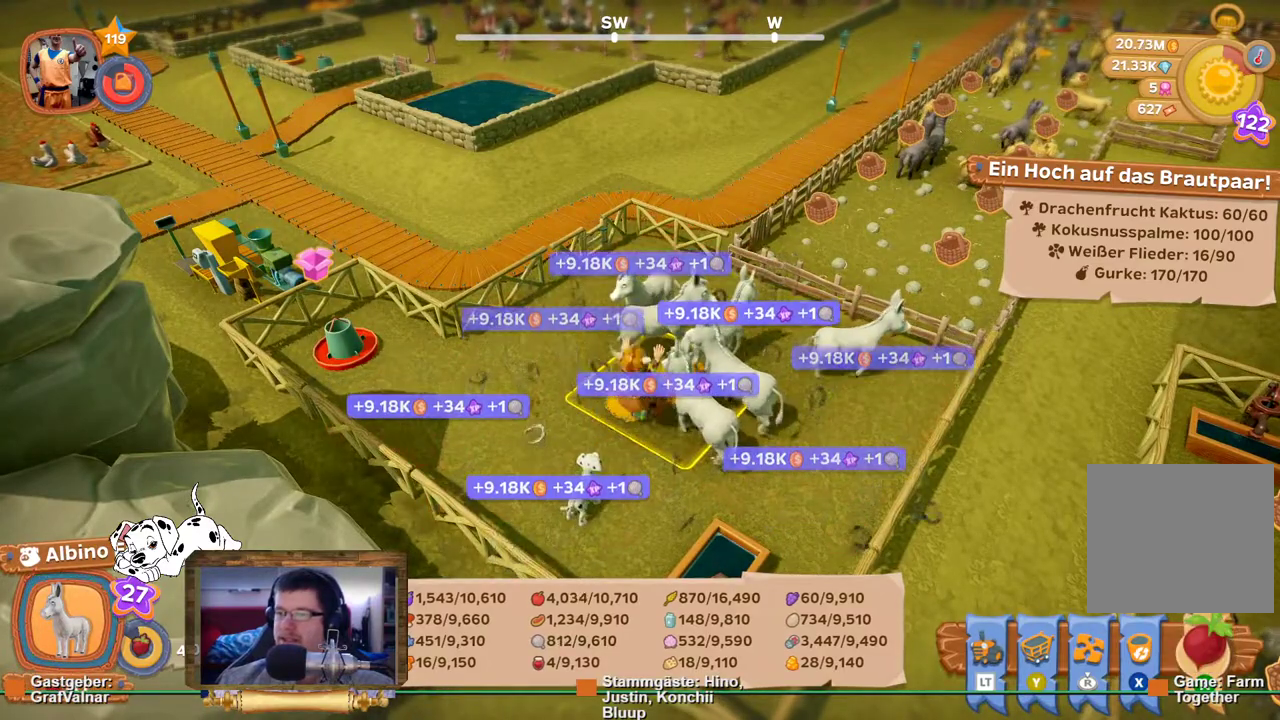
{"buttons": [], "left_stick": "center", "right_stick": "center", "events": [[317, "A", "down"], [483, "A", "up"]]}
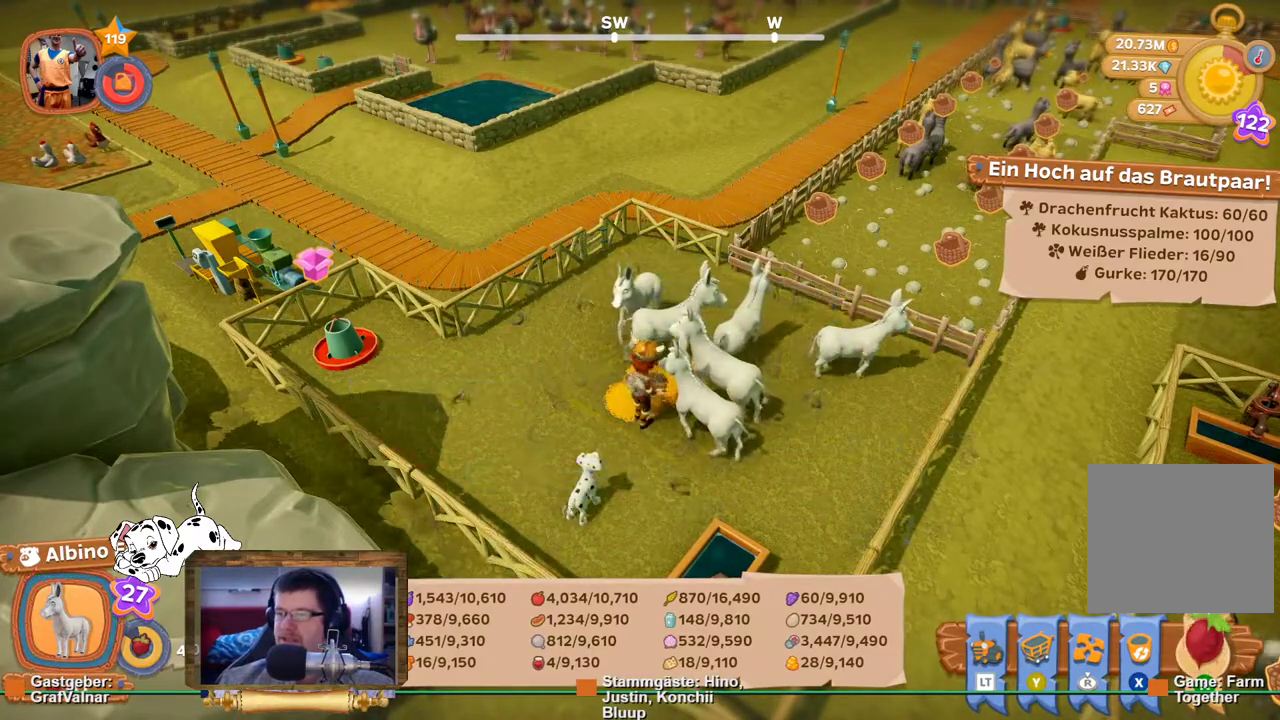
{"buttons": [], "left_stick": "center", "right_stick": "center", "events": []}
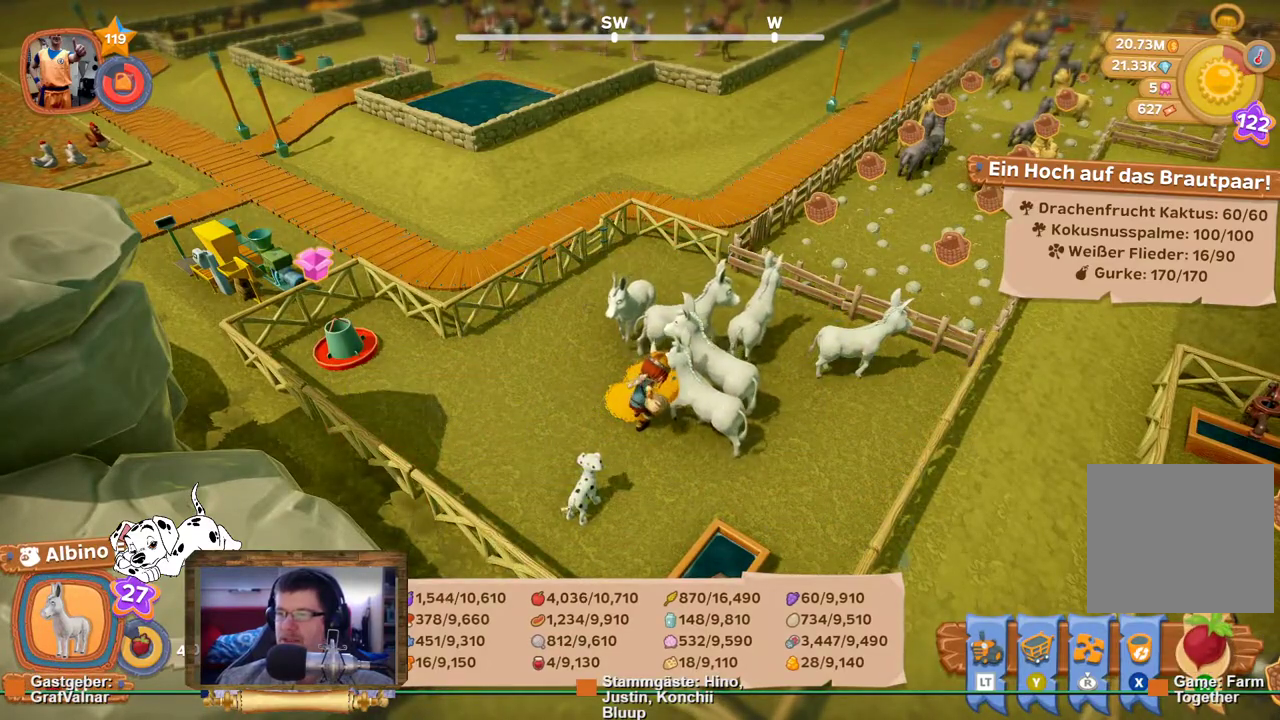
{"buttons": [], "left_stick": "center", "right_stick": "left", "events": [[17, "right_stick", "left"]]}
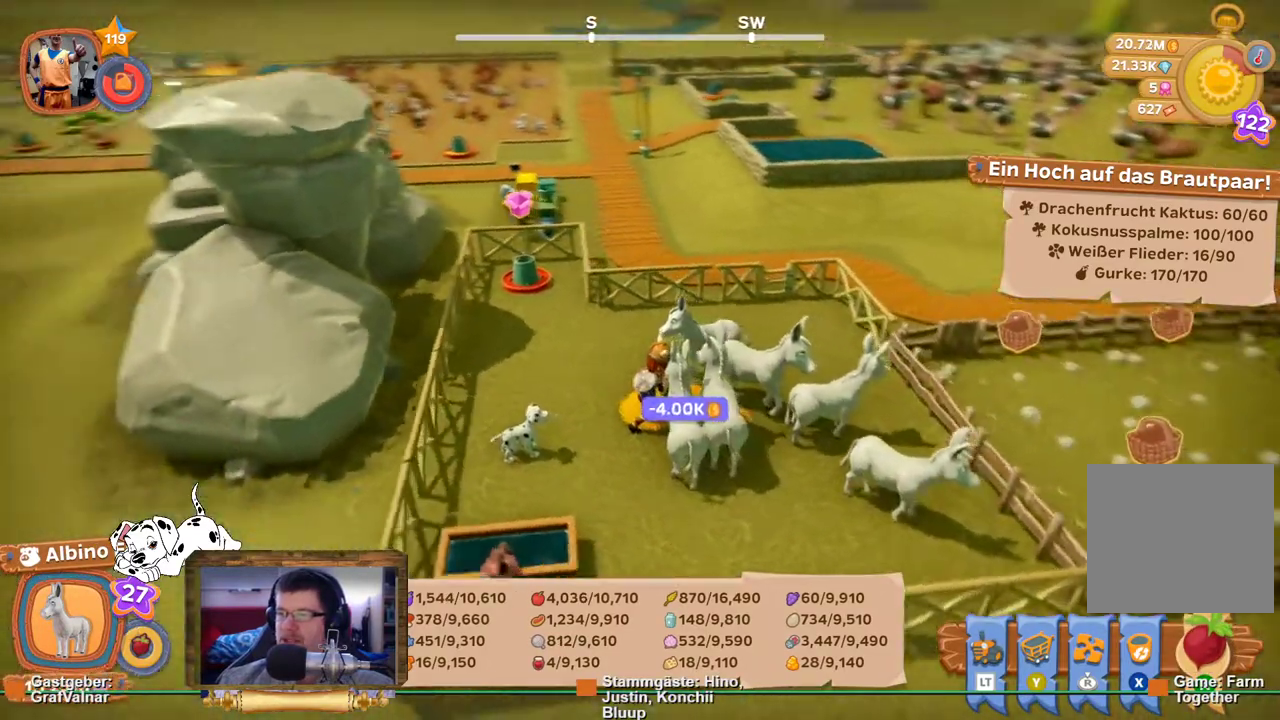
{"buttons": ["R2"], "left_stick": "up", "right_stick": "center", "events": [[100, "left_stick", "up"], [250, "right_stick", "center"], [317, "R2", "down"]]}
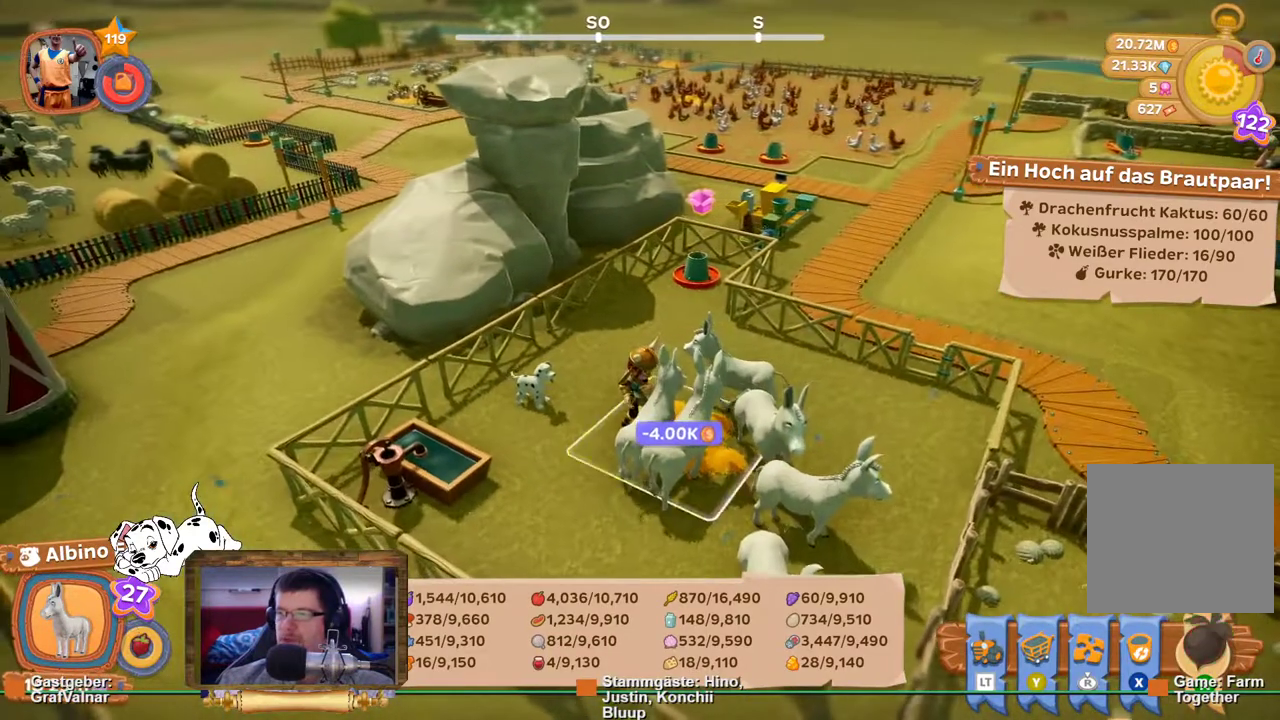
{"buttons": ["R2"], "left_stick": "up", "right_stick": "center", "events": []}
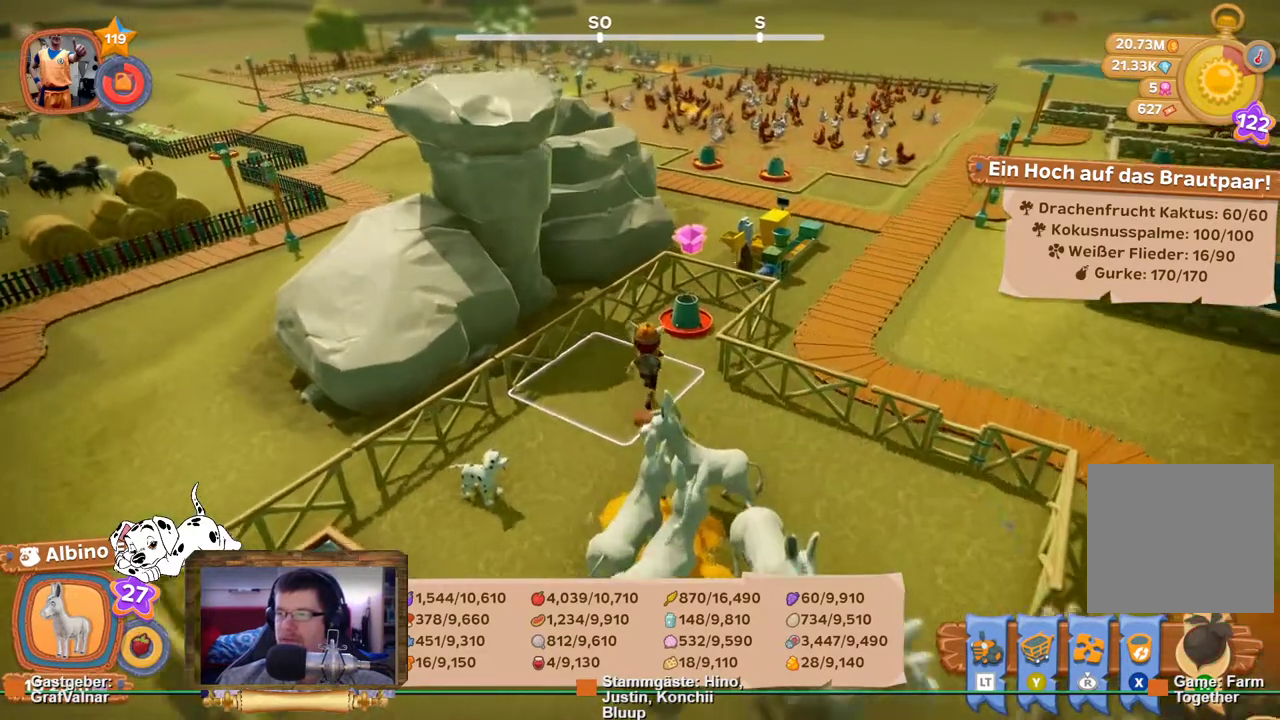
{"buttons": [], "left_stick": "center", "right_stick": "center", "events": [[317, "A", "down"], [333, "left_stick", "center"], [383, "R2", "up"], [417, "A", "up"]]}
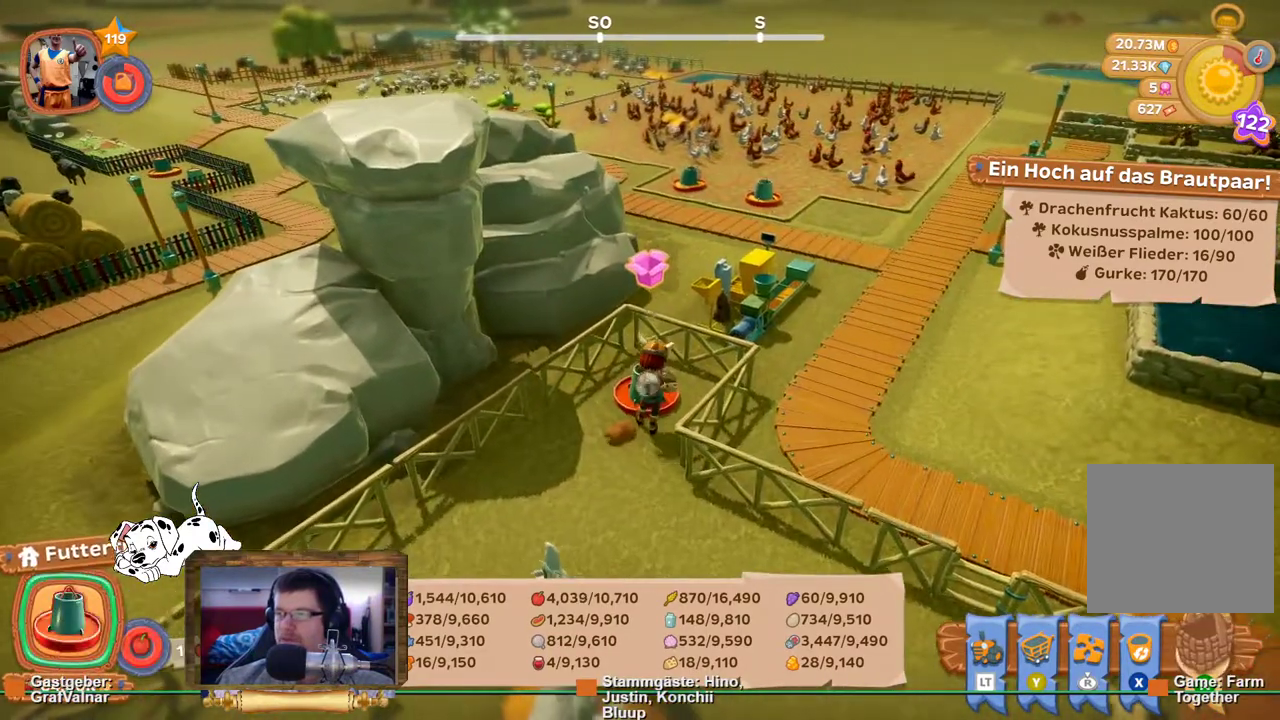
{"buttons": [], "left_stick": "center", "right_stick": "right", "events": [[183, "right_stick", "right"]]}
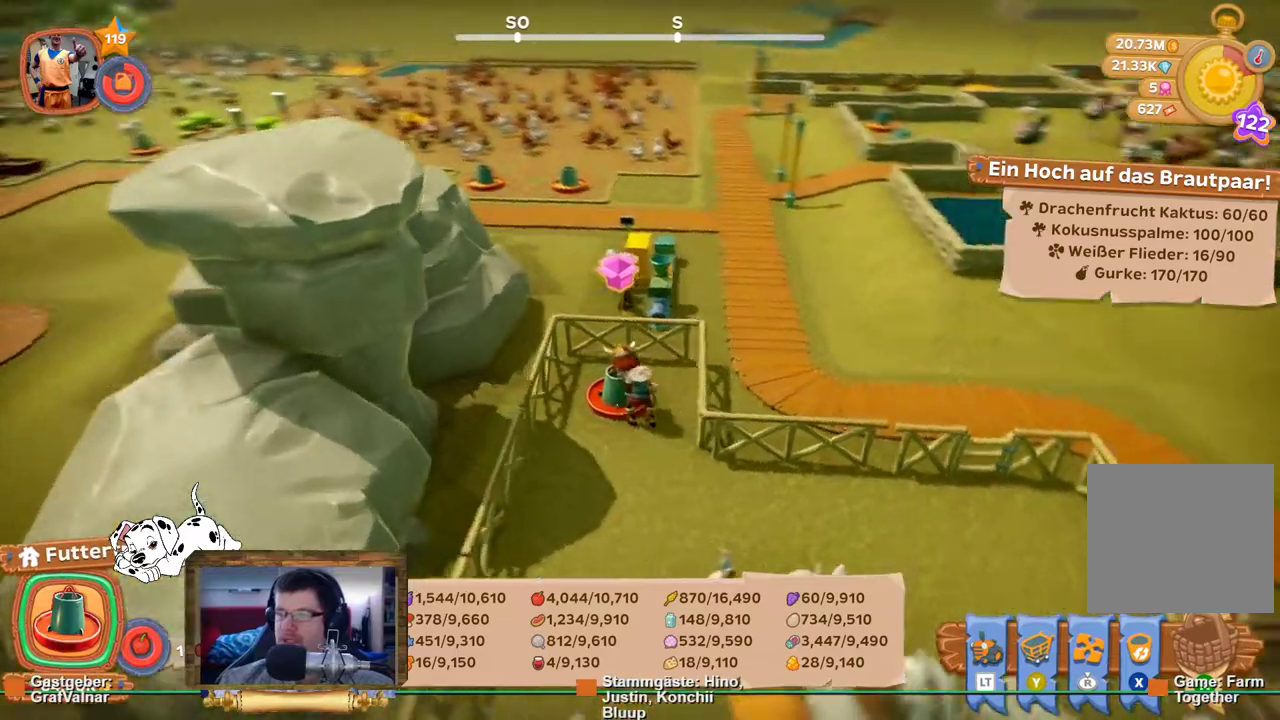
{"buttons": [], "left_stick": "center", "right_stick": "center", "events": [[300, "right_stick", "center"]]}
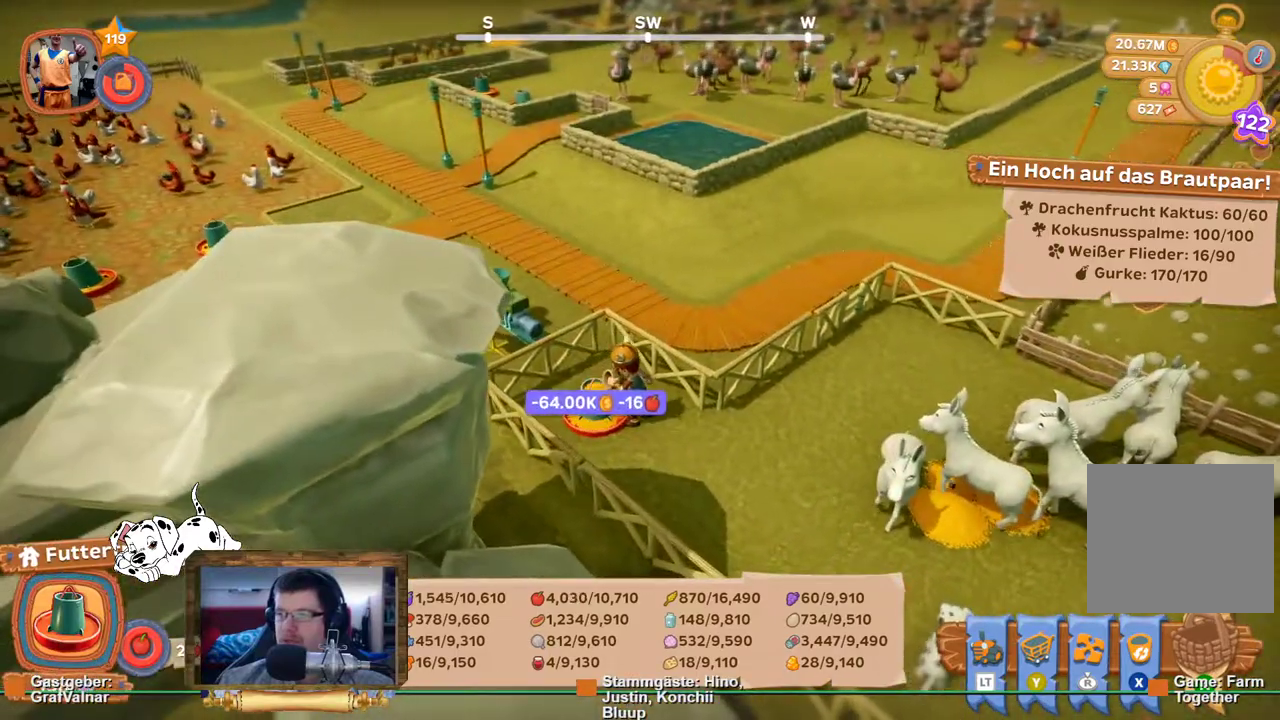
{"buttons": ["R2"], "left_stick": "down-right", "right_stick": "right", "events": [[83, "left_stick", "down-right"], [217, "R2", "down"], [417, "right_stick", "right"]]}
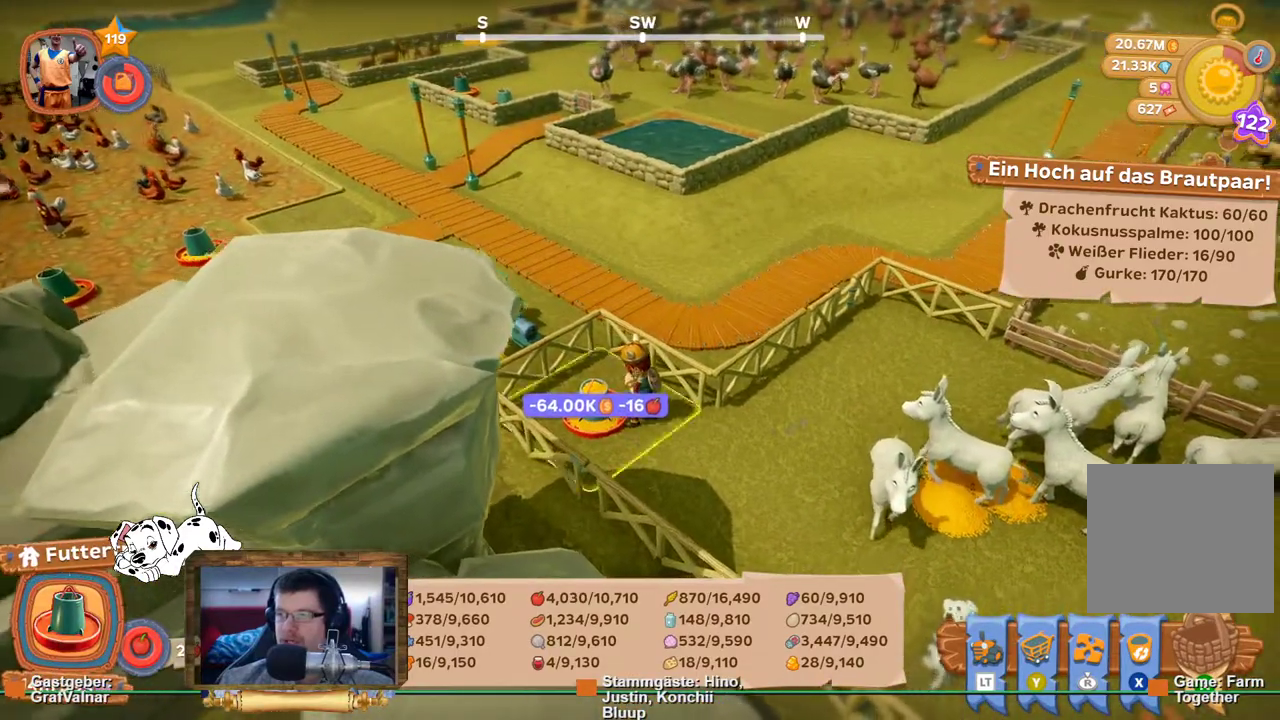
{"buttons": ["R2"], "left_stick": "up", "right_stick": "center", "events": [[233, "left_stick", "up-right"], [400, "right_stick", "center"], [450, "left_stick", "up"]]}
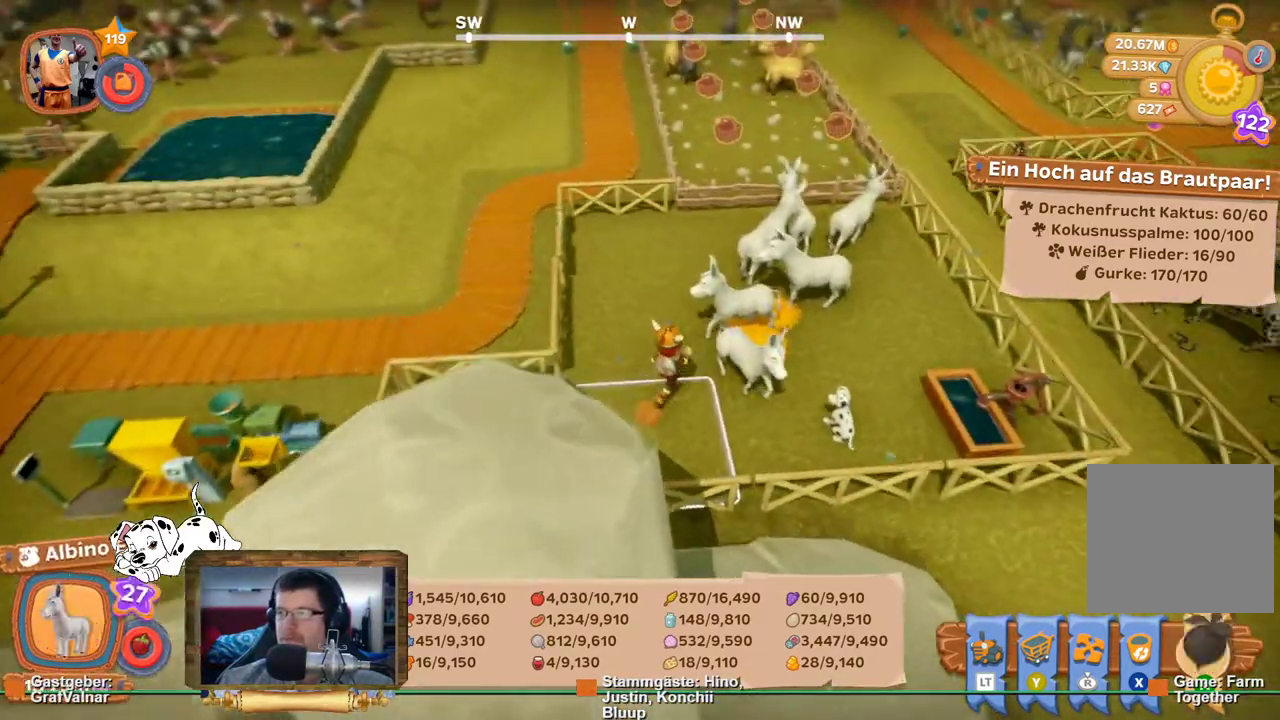
{"buttons": ["R2"], "left_stick": "up", "right_stick": "center", "events": []}
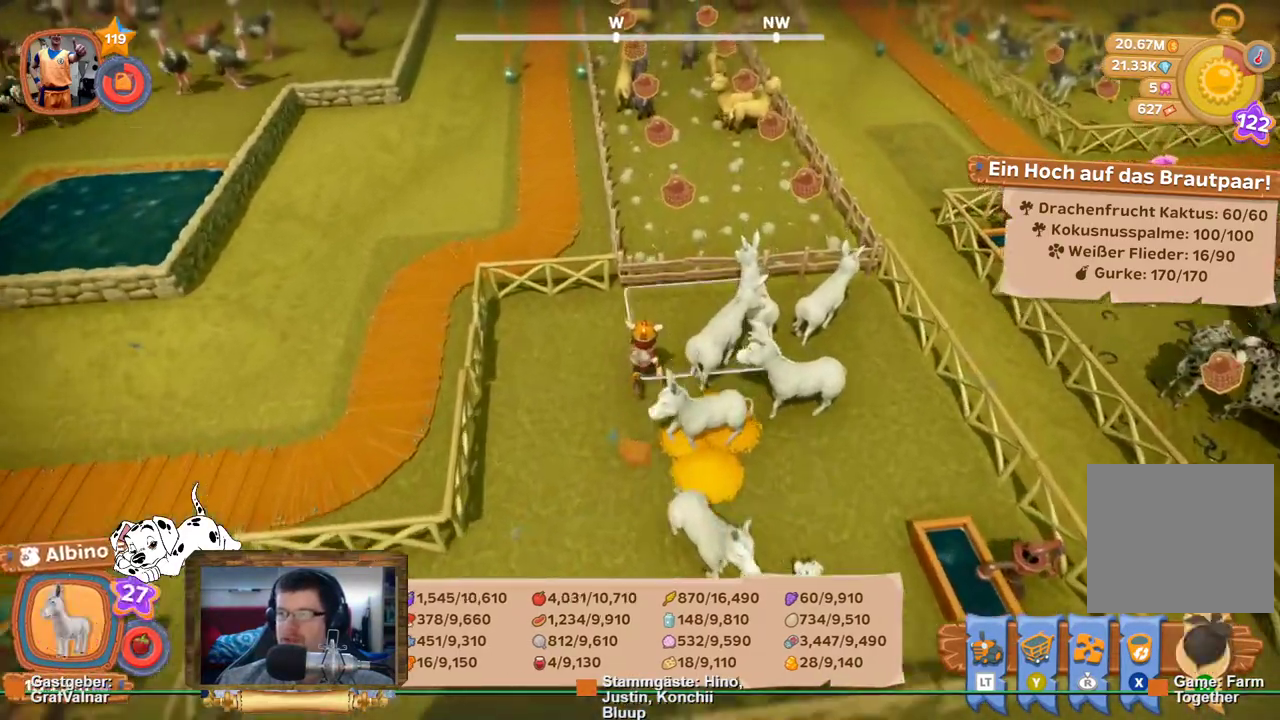
{"buttons": ["R2"], "left_stick": "right", "right_stick": "center", "events": [[100, "left_stick", "up-right"], [383, "left_stick", "right"]]}
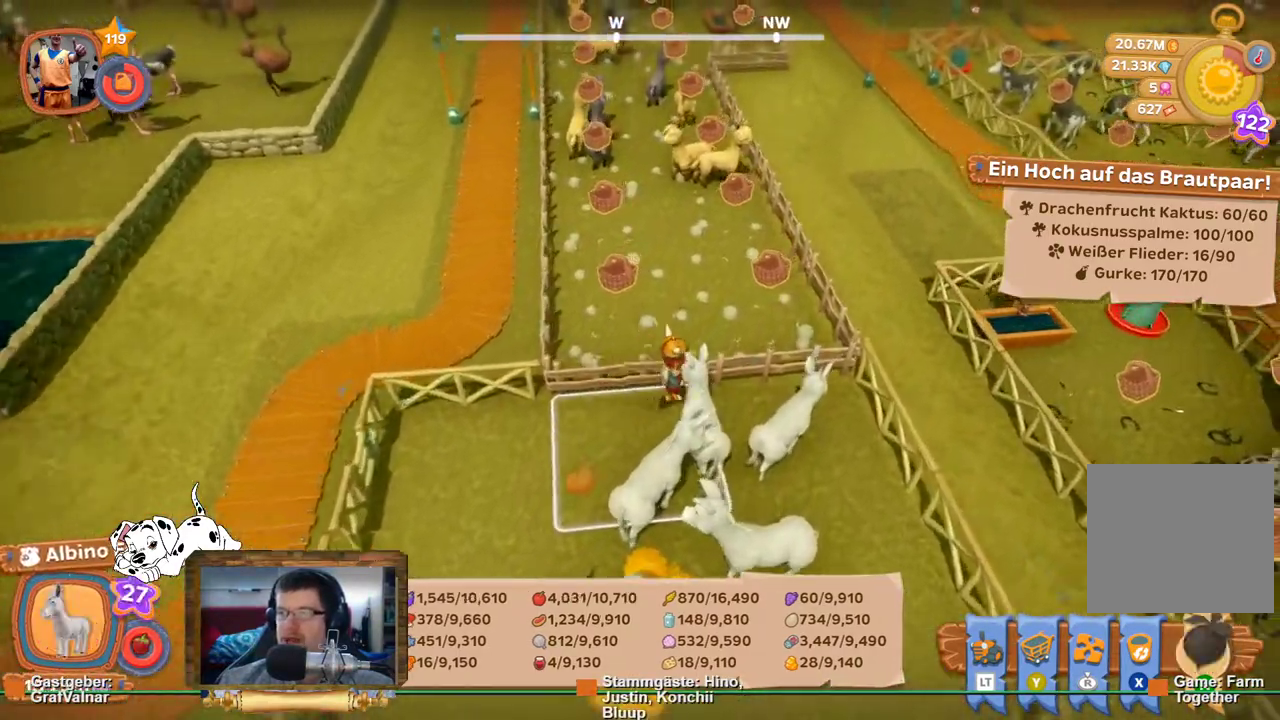
{"buttons": ["R2"], "left_stick": "up", "right_stick": "down-left", "events": [[83, "left_stick", "up-right"], [200, "left_stick", "up"], [433, "right_stick", "down-left"]]}
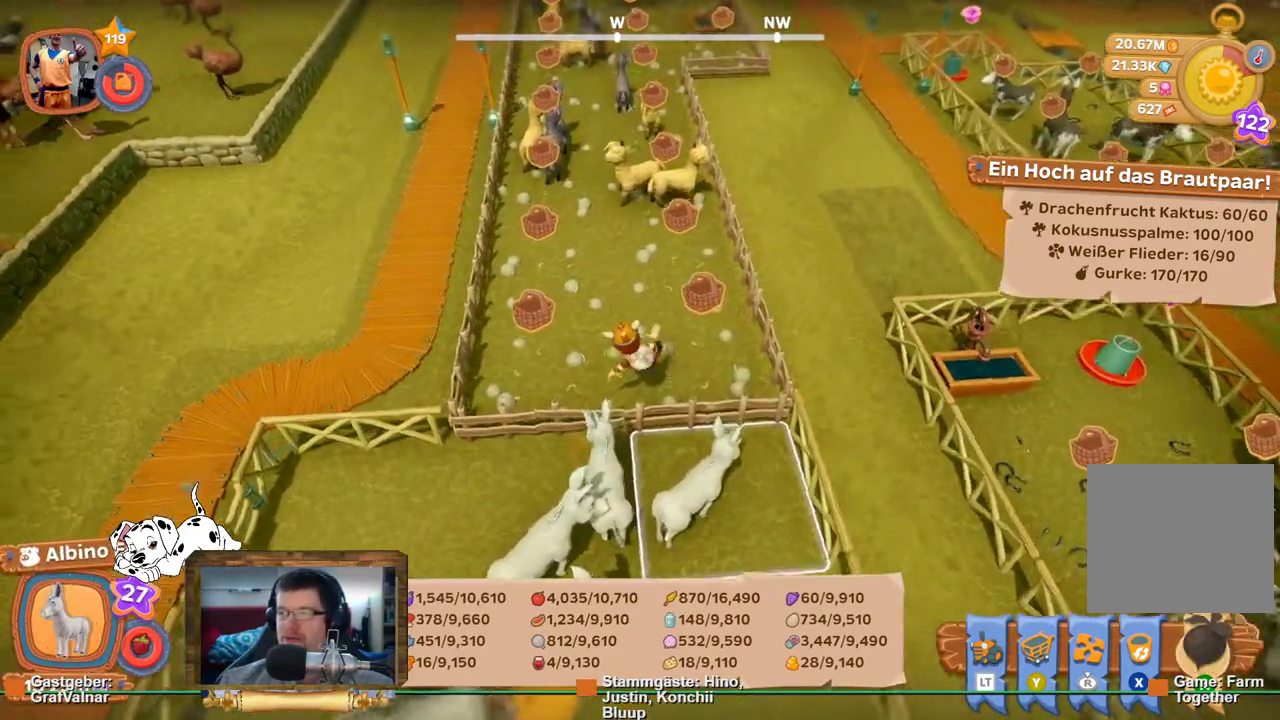
{"buttons": [], "left_stick": "up", "right_stick": "center", "events": [[83, "right_stick", "center"], [117, "R2", "up"], [300, "L2", "down"], [467, "L2", "up"]]}
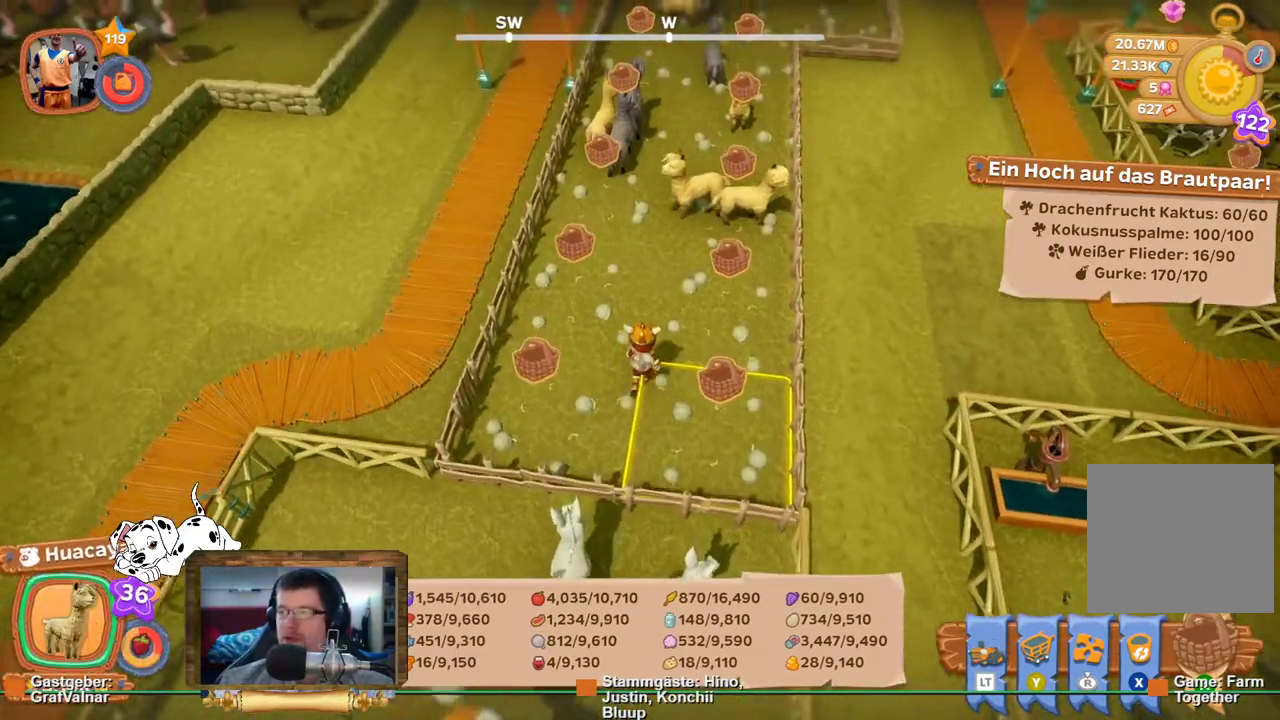
{"buttons": [], "left_stick": "up", "right_stick": "center", "events": []}
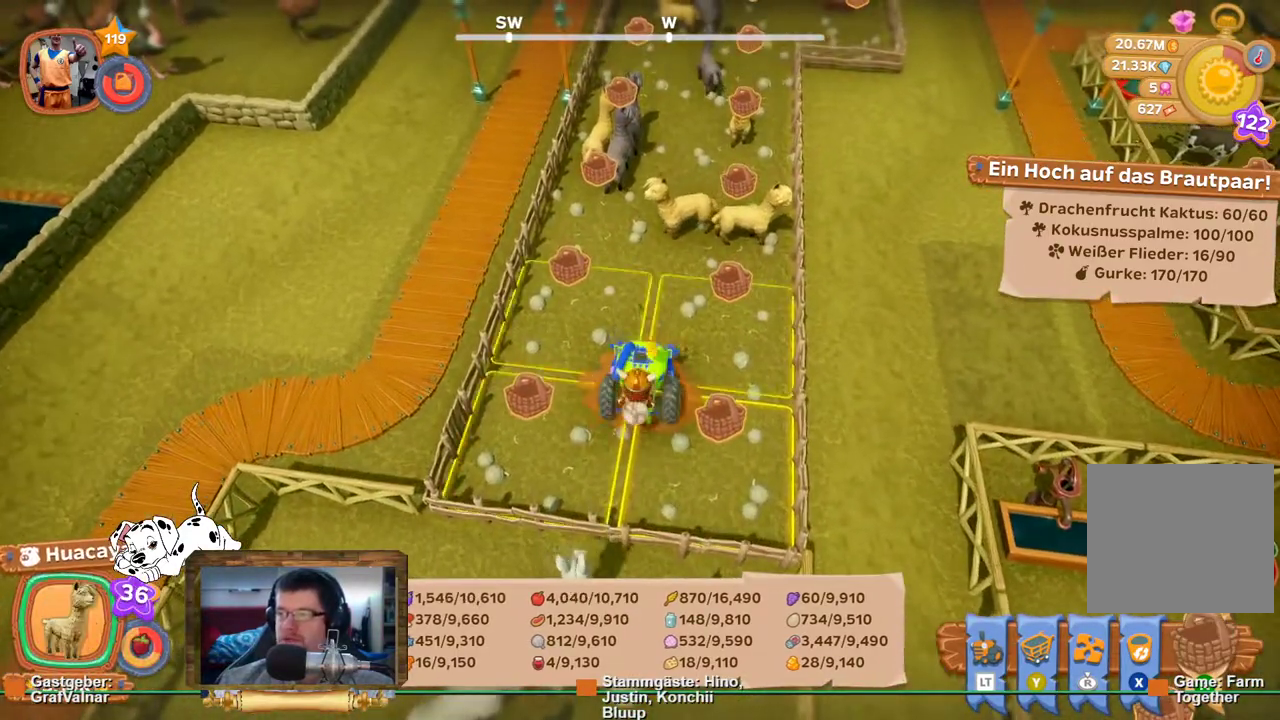
{"buttons": [], "left_stick": "center", "right_stick": "center", "events": [[283, "left_stick", "center"], [317, "A", "down"], [433, "A", "up"]]}
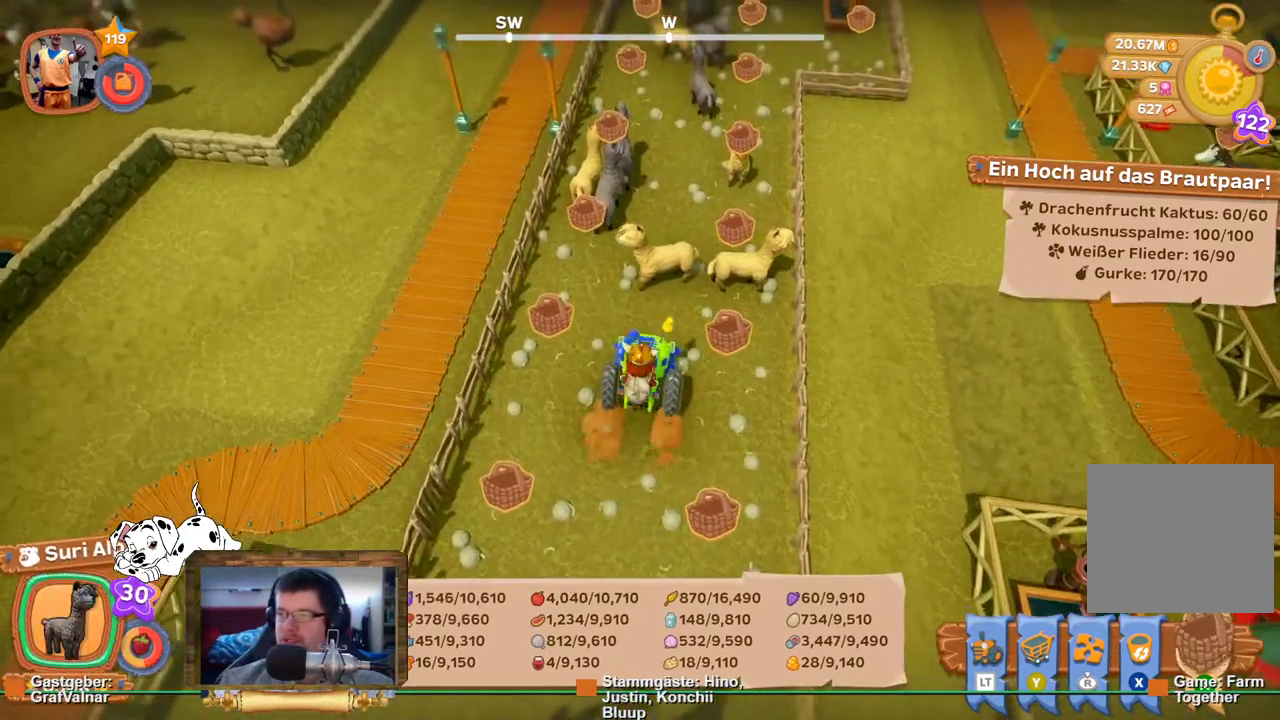
{"buttons": [], "left_stick": "center", "right_stick": "center", "events": []}
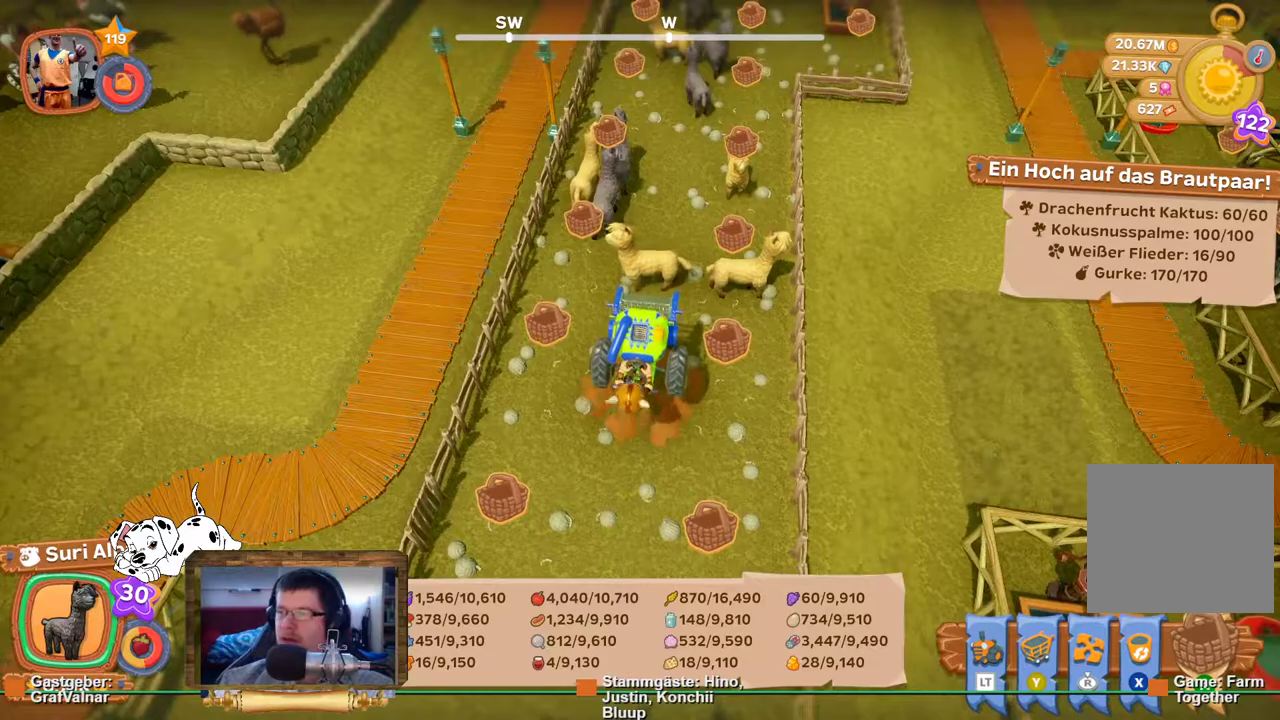
{"buttons": [], "left_stick": "center", "right_stick": "center", "events": []}
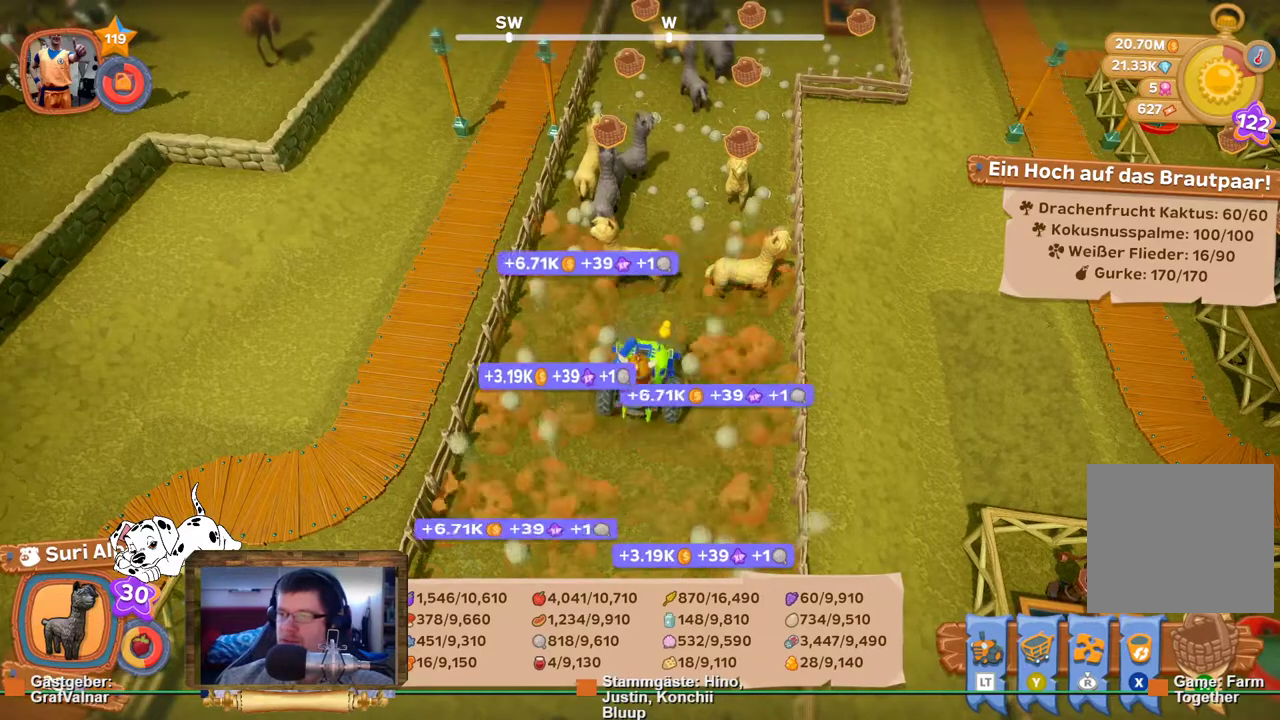
{"buttons": [], "left_stick": "up", "right_stick": "center", "events": [[417, "left_stick", "up"]]}
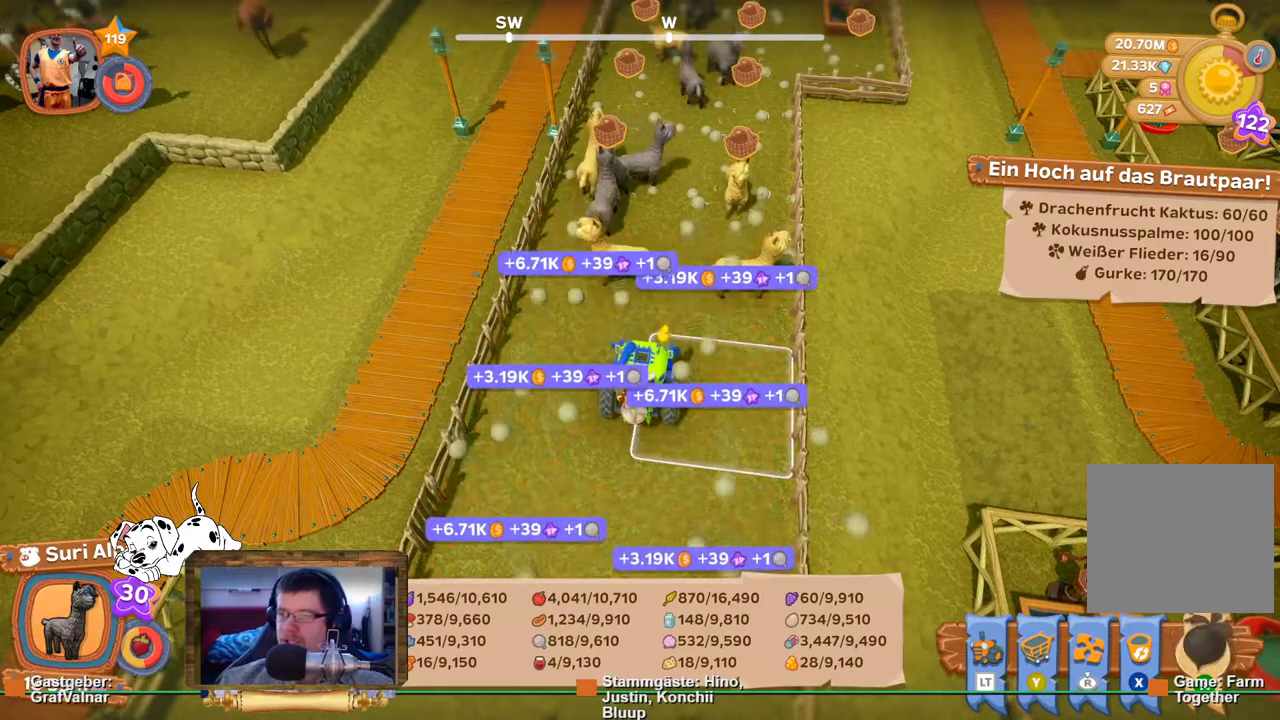
{"buttons": [], "left_stick": "up", "right_stick": "center", "events": []}
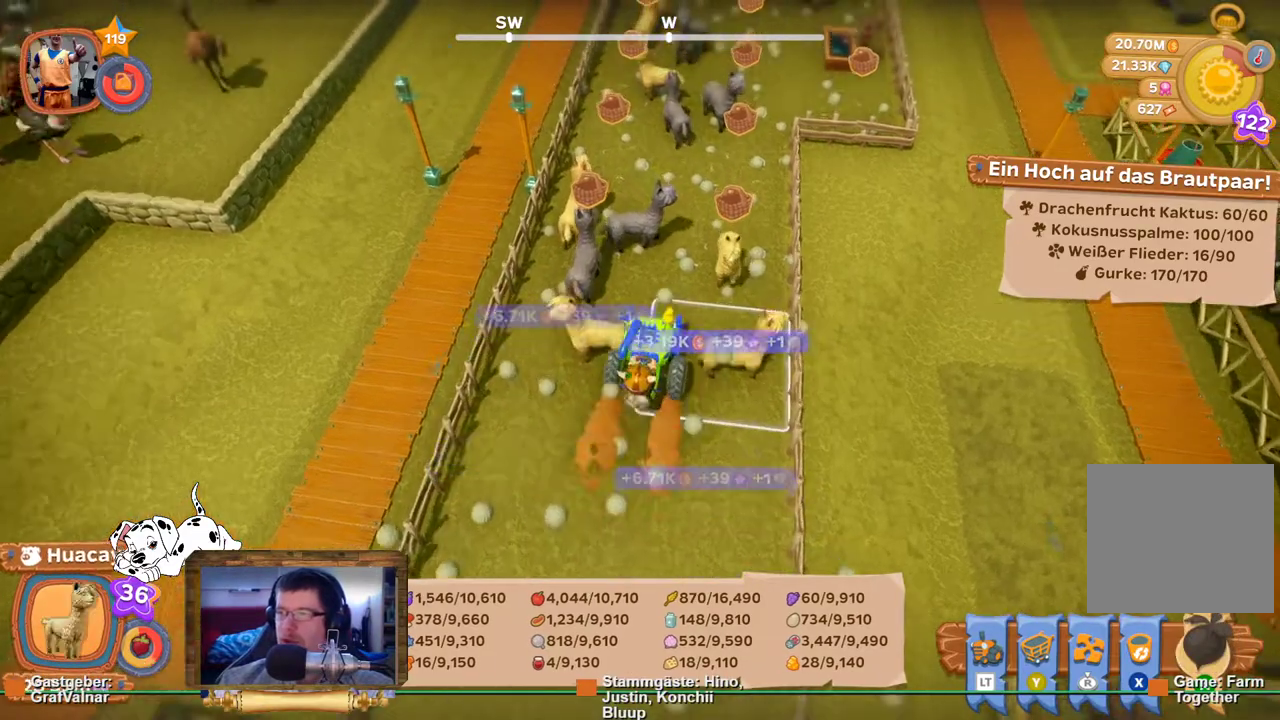
{"buttons": [], "left_stick": "up-right", "right_stick": "center", "events": [[283, "left_stick", "up-right"]]}
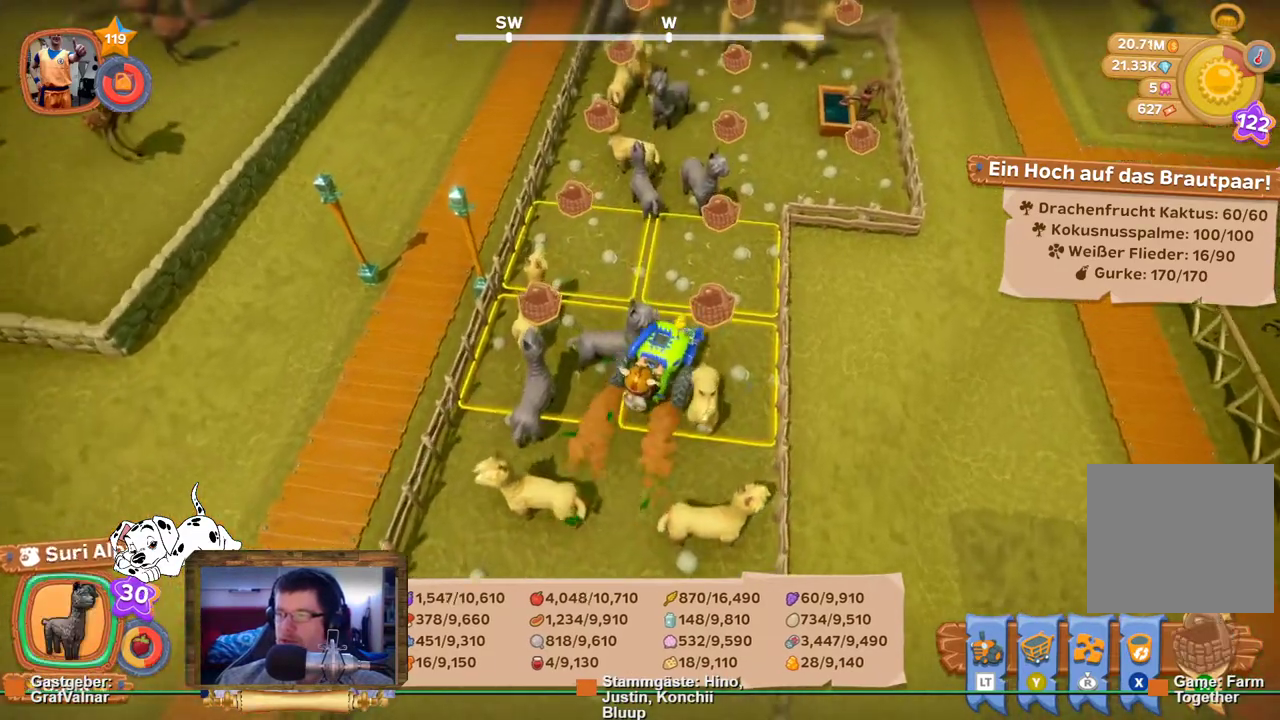
{"buttons": [], "left_stick": "center", "right_stick": "center", "events": [[50, "left_stick", "up"], [350, "left_stick", "center"], [433, "A", "down"], [500, "A", "up"]]}
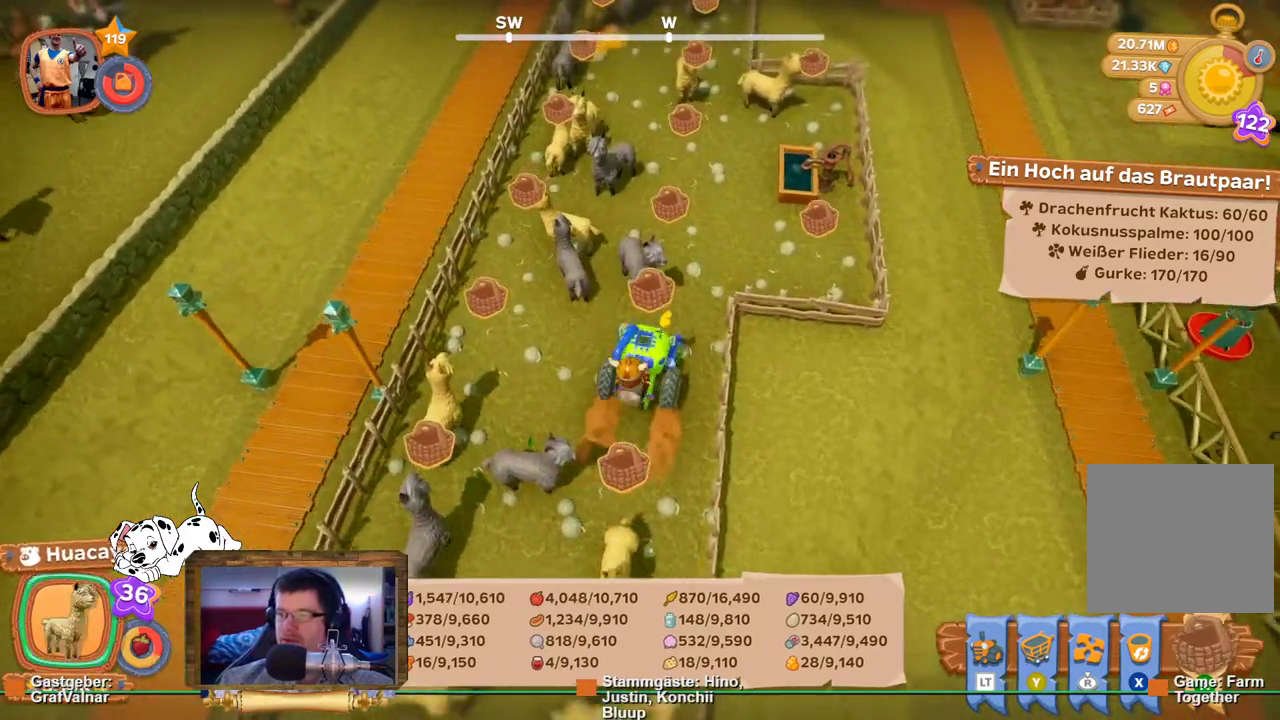
{"buttons": [], "left_stick": "center", "right_stick": "center", "events": []}
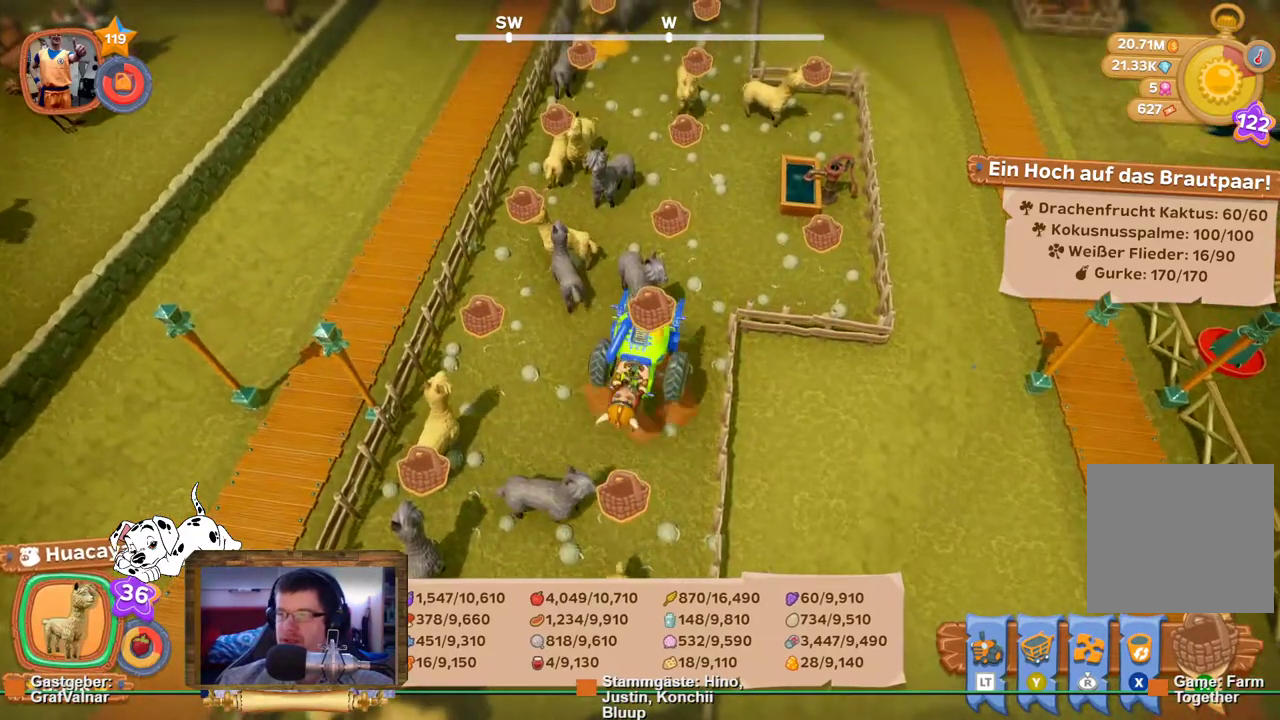
{"buttons": [], "left_stick": "up", "right_stick": "center", "events": [[300, "left_stick", "up"]]}
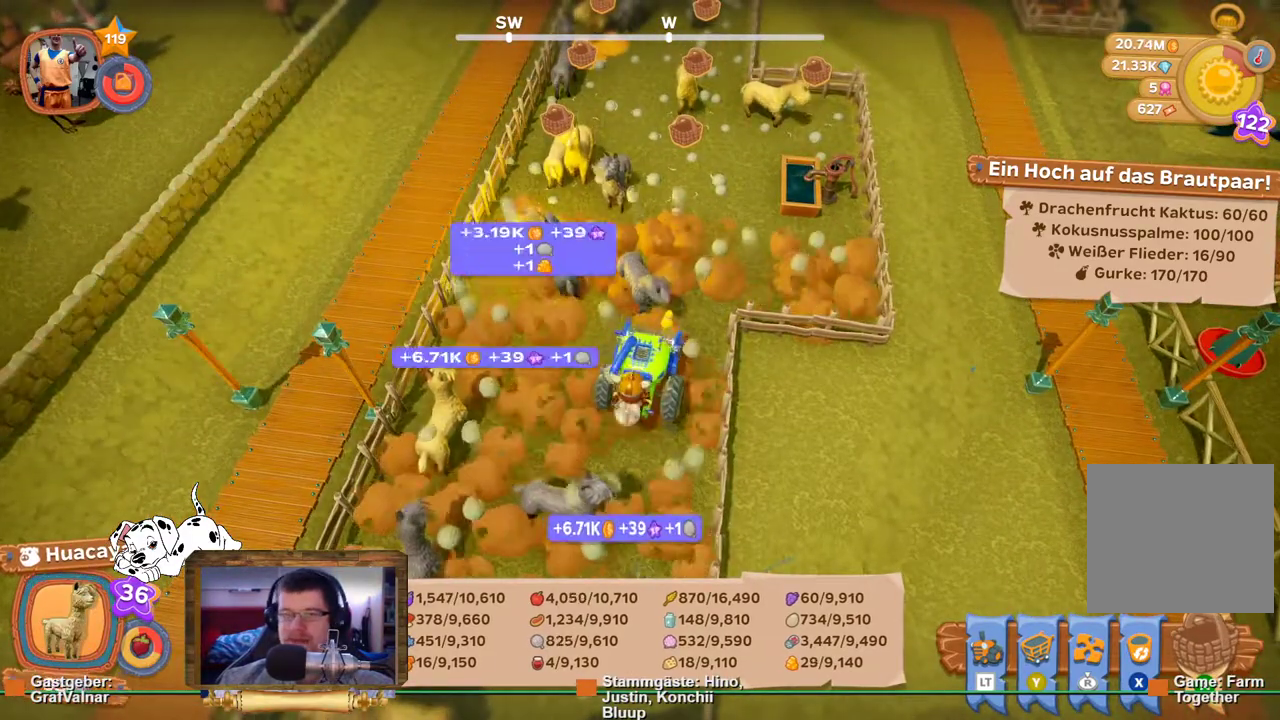
{"buttons": [], "left_stick": "up", "right_stick": "center", "events": []}
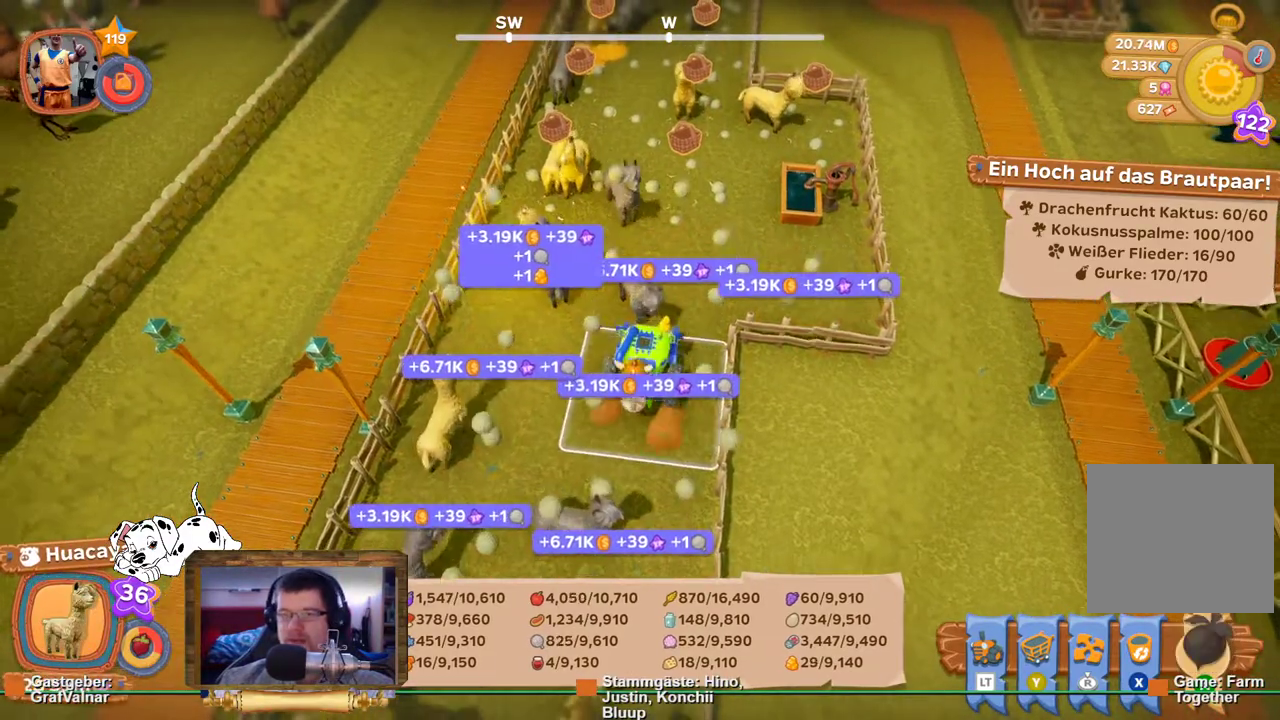
{"buttons": [], "left_stick": "up", "right_stick": "center", "events": []}
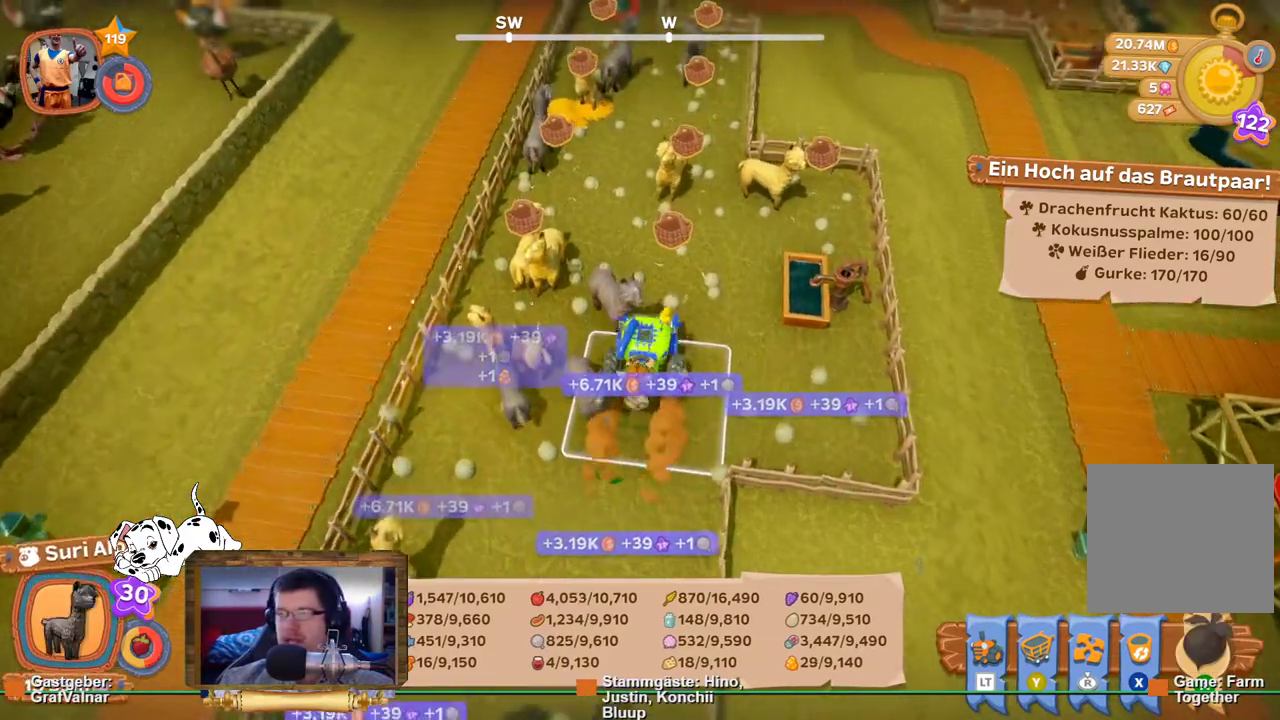
{"buttons": [], "left_stick": "up", "right_stick": "center", "events": []}